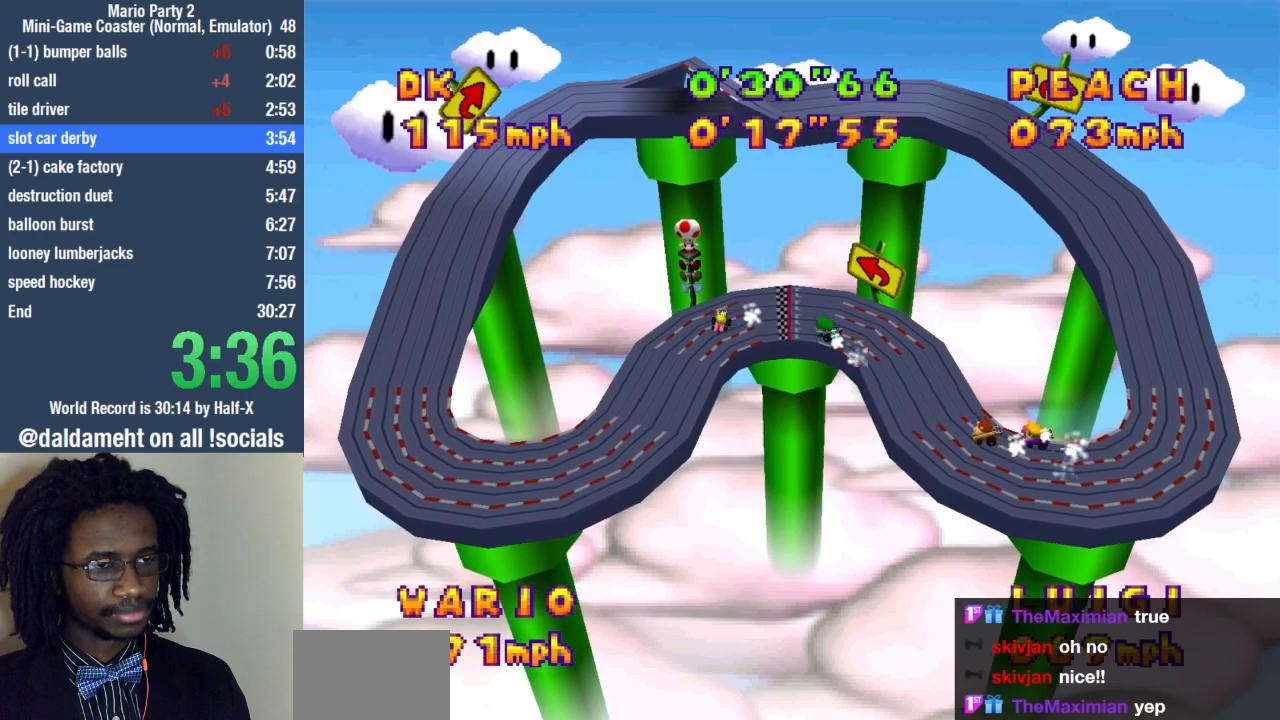
Gameplay with a controller (PlayStation layout); each line is a JSON object with the inputs held at the frame after it. "events" lists button and stick changes between this image and that frame as [ms after this image, input, new state], when the widget could be followed in between. Not read: R3.
{"buttons": [], "left_stick": "left", "right_stick": "center", "events": [[167, "left_stick", "left"]]}
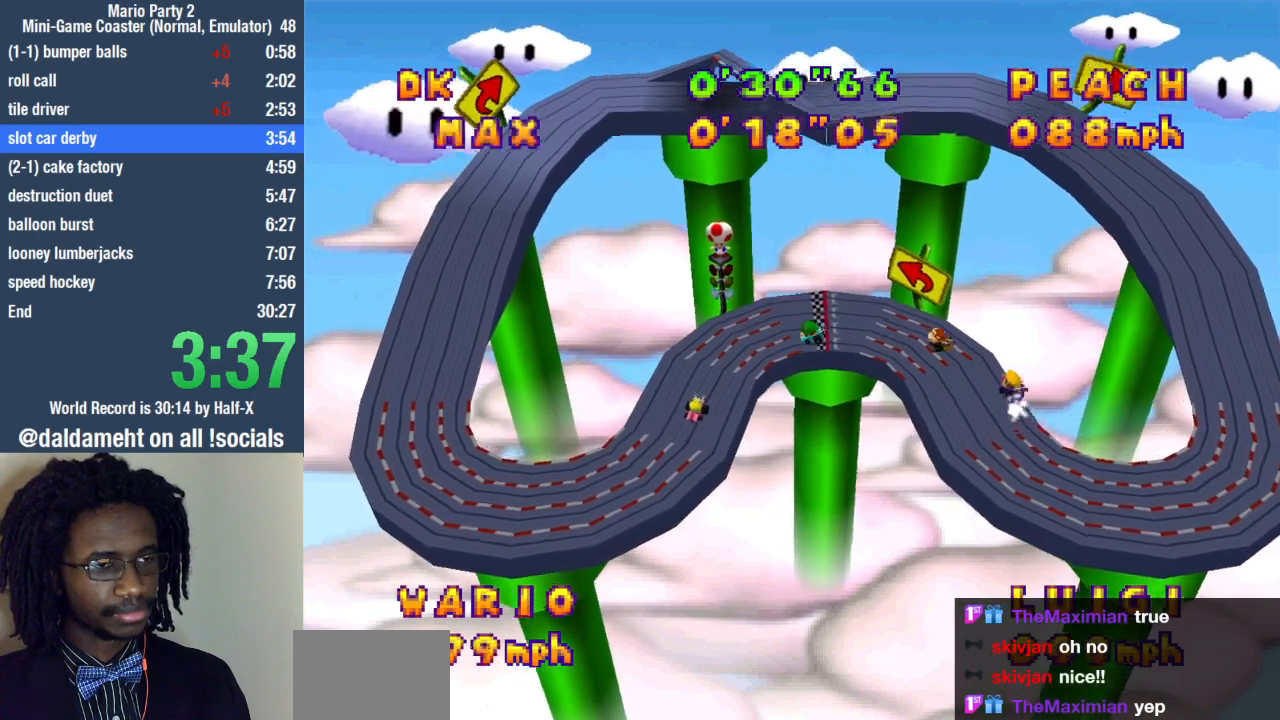
{"buttons": [], "left_stick": "right", "right_stick": "center", "events": [[333, "left_stick", "center"], [400, "left_stick", "right"]]}
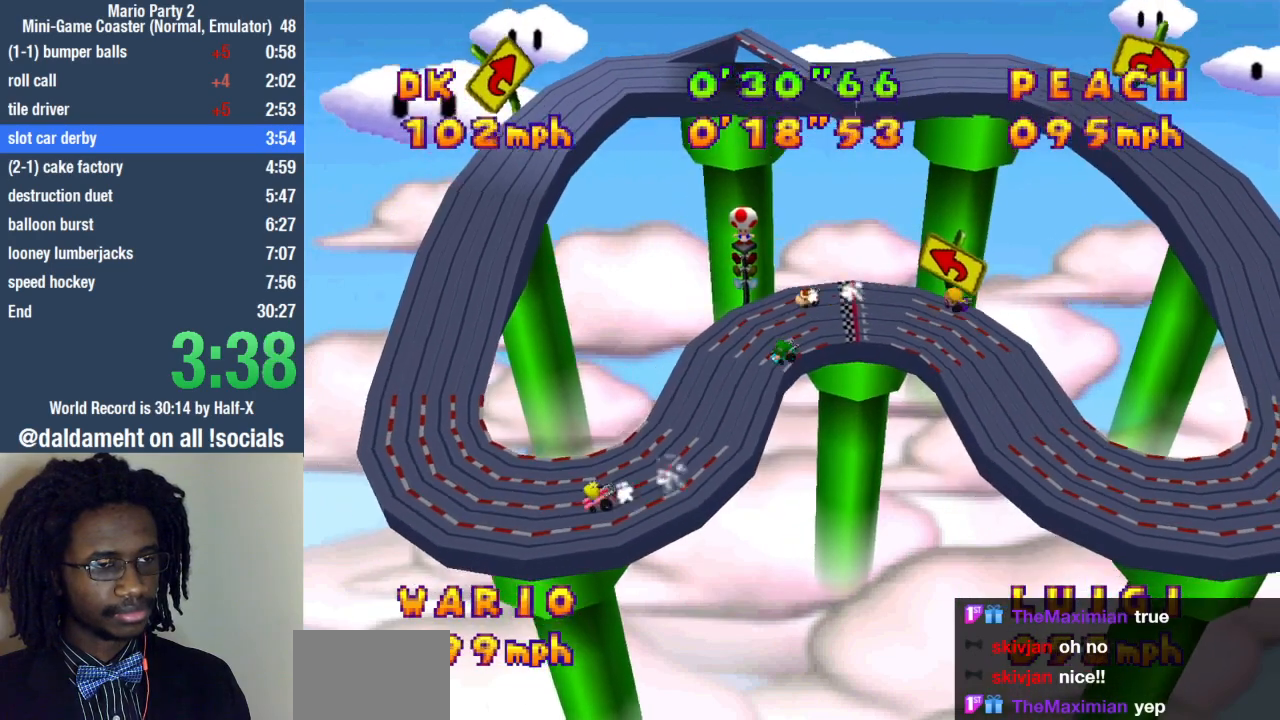
{"buttons": [], "left_stick": "center", "right_stick": "center", "events": [[500, "left_stick", "center"]]}
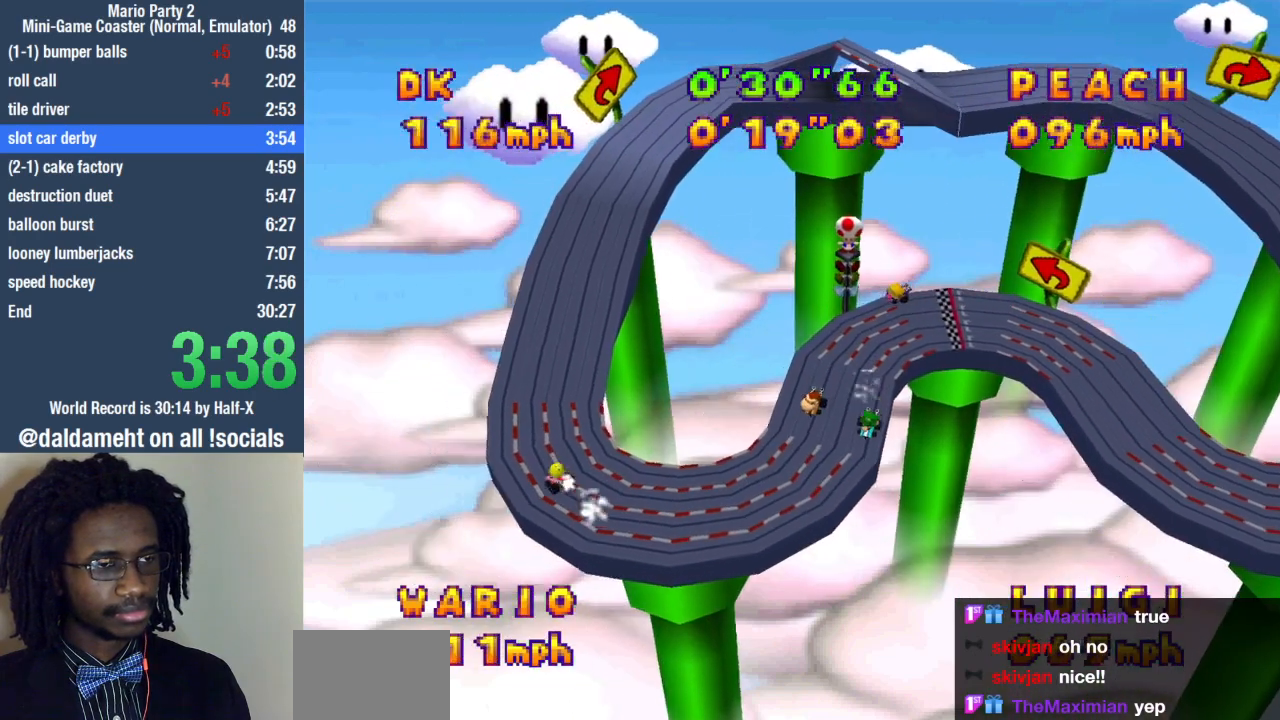
{"buttons": [], "left_stick": "left", "right_stick": "center", "events": [[100, "left_stick", "left"]]}
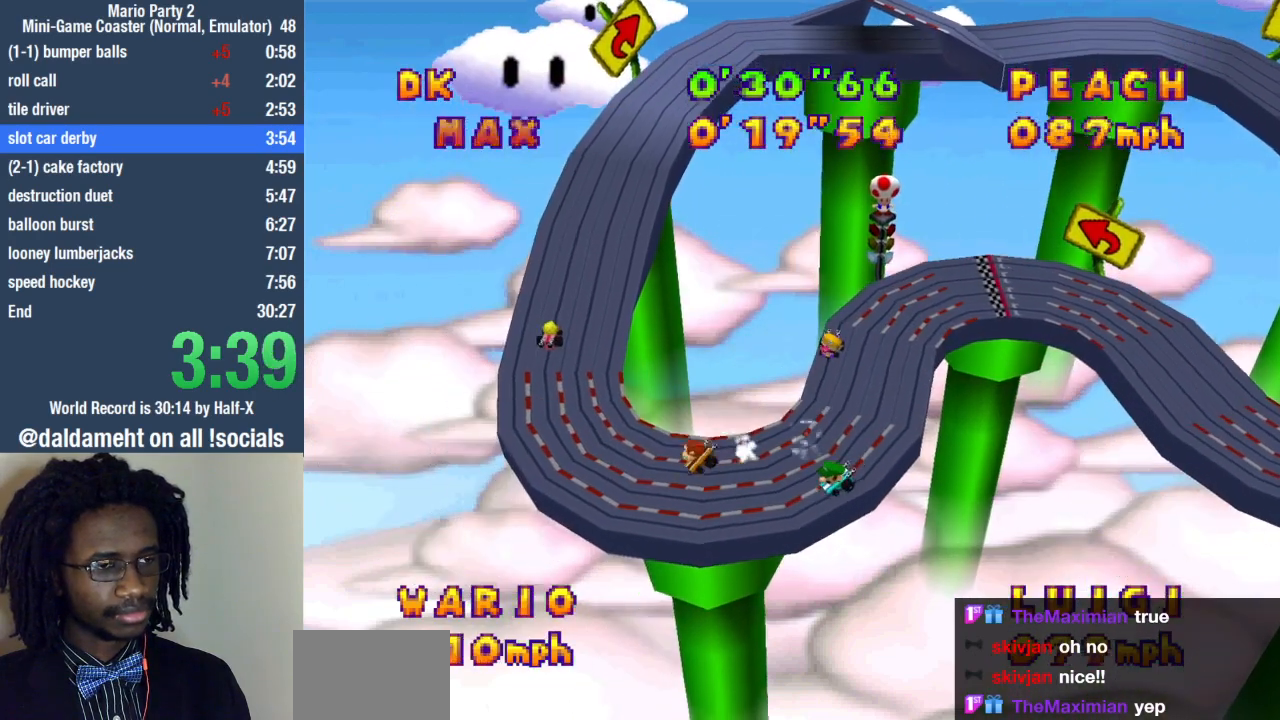
{"buttons": [], "left_stick": "right", "right_stick": "center", "events": [[200, "left_stick", "center"], [267, "left_stick", "right"]]}
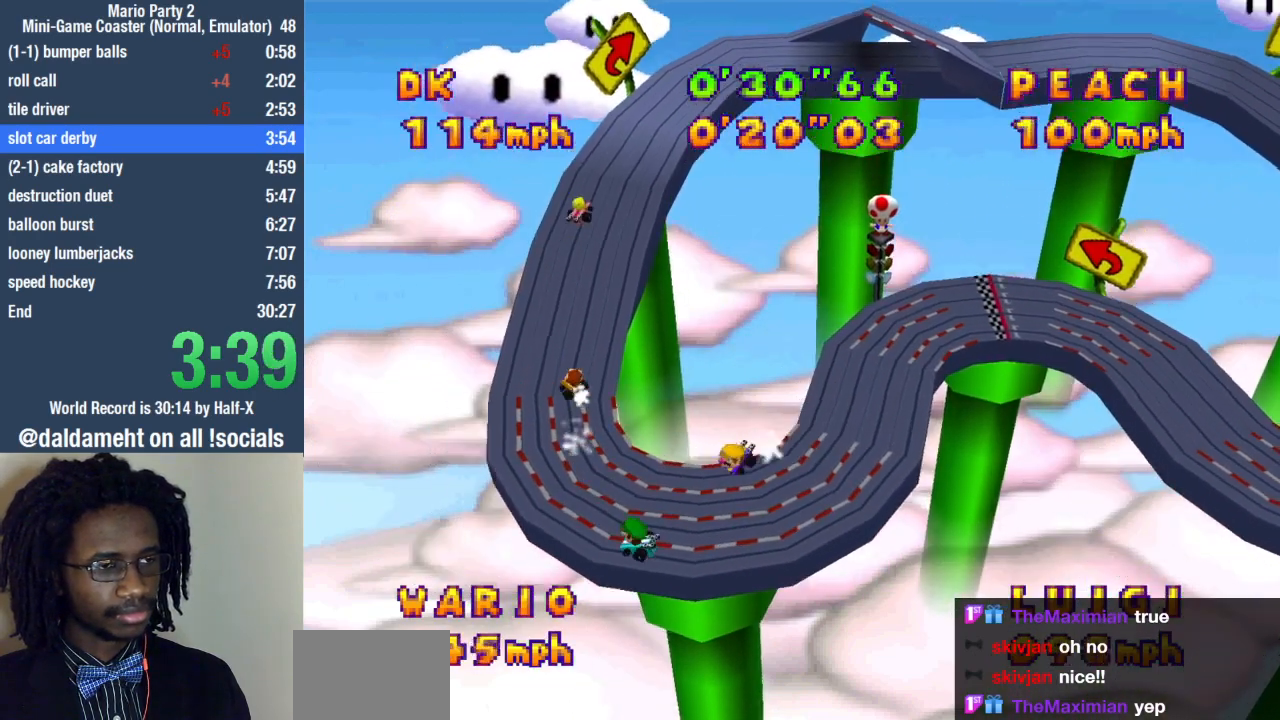
{"buttons": [], "left_stick": "right", "right_stick": "center", "events": []}
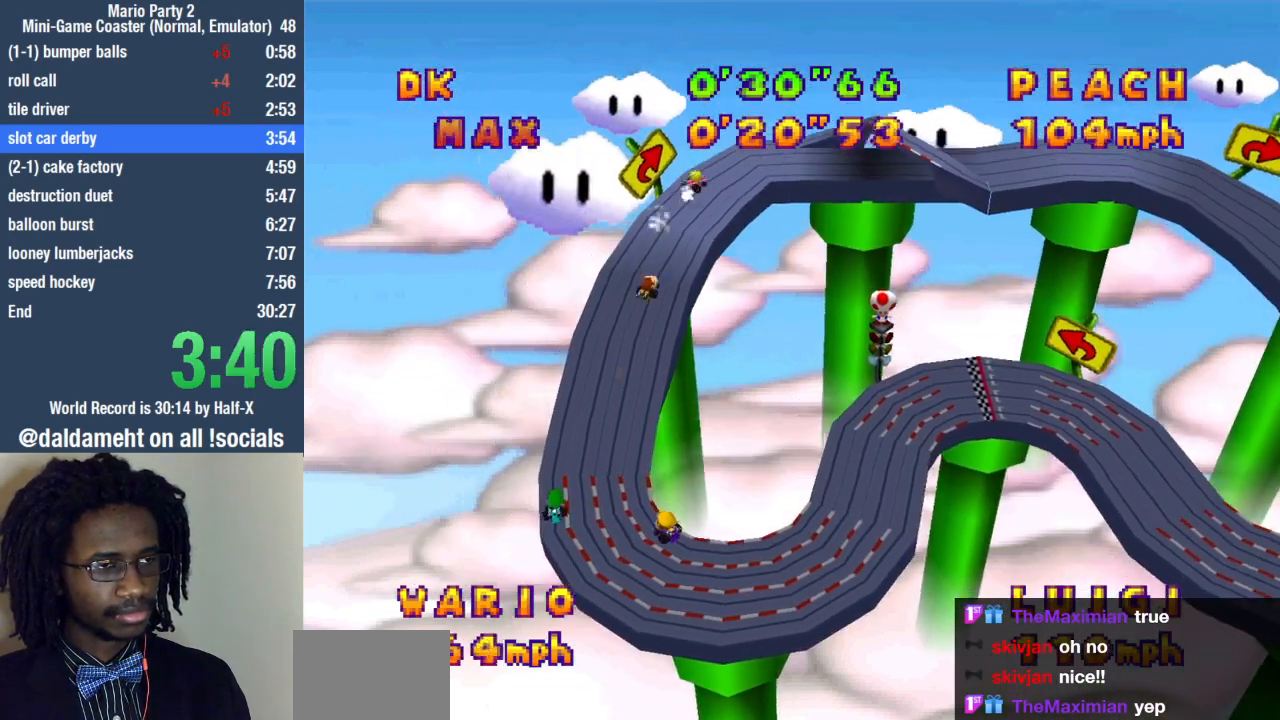
{"buttons": [], "left_stick": "right", "right_stick": "center", "events": []}
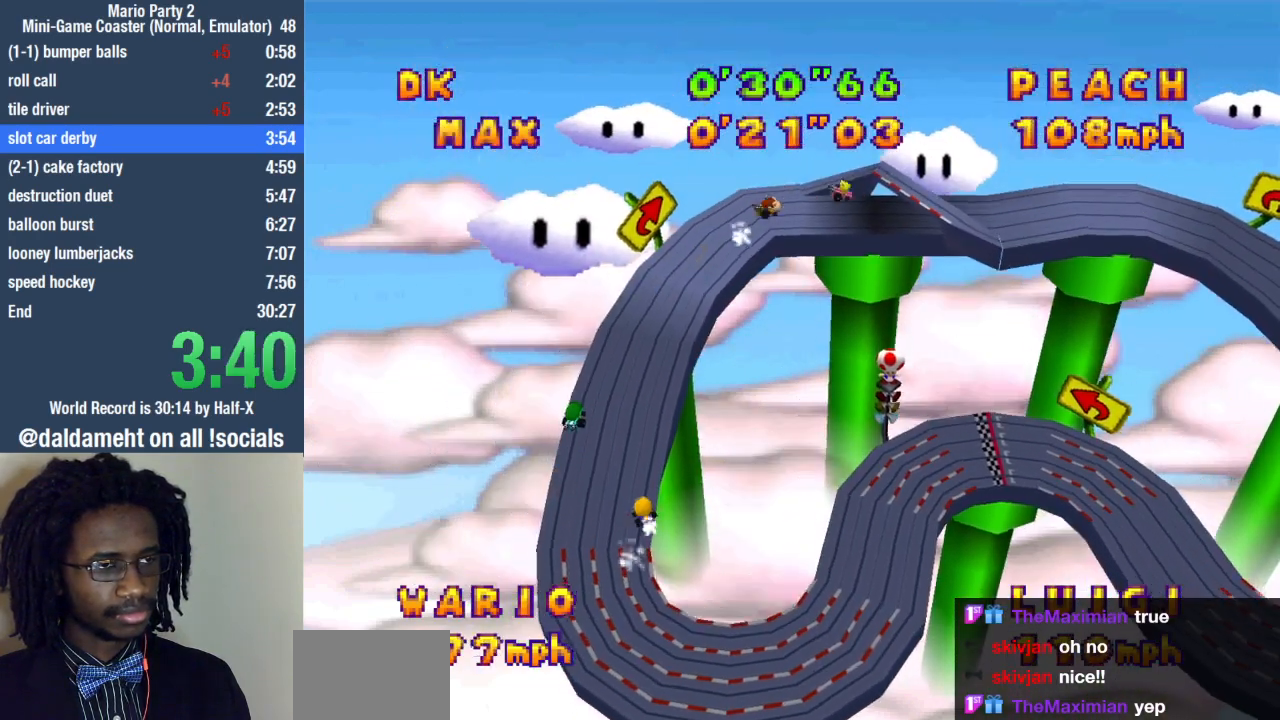
{"buttons": [], "left_stick": "center", "right_stick": "center", "events": [[467, "left_stick", "center"]]}
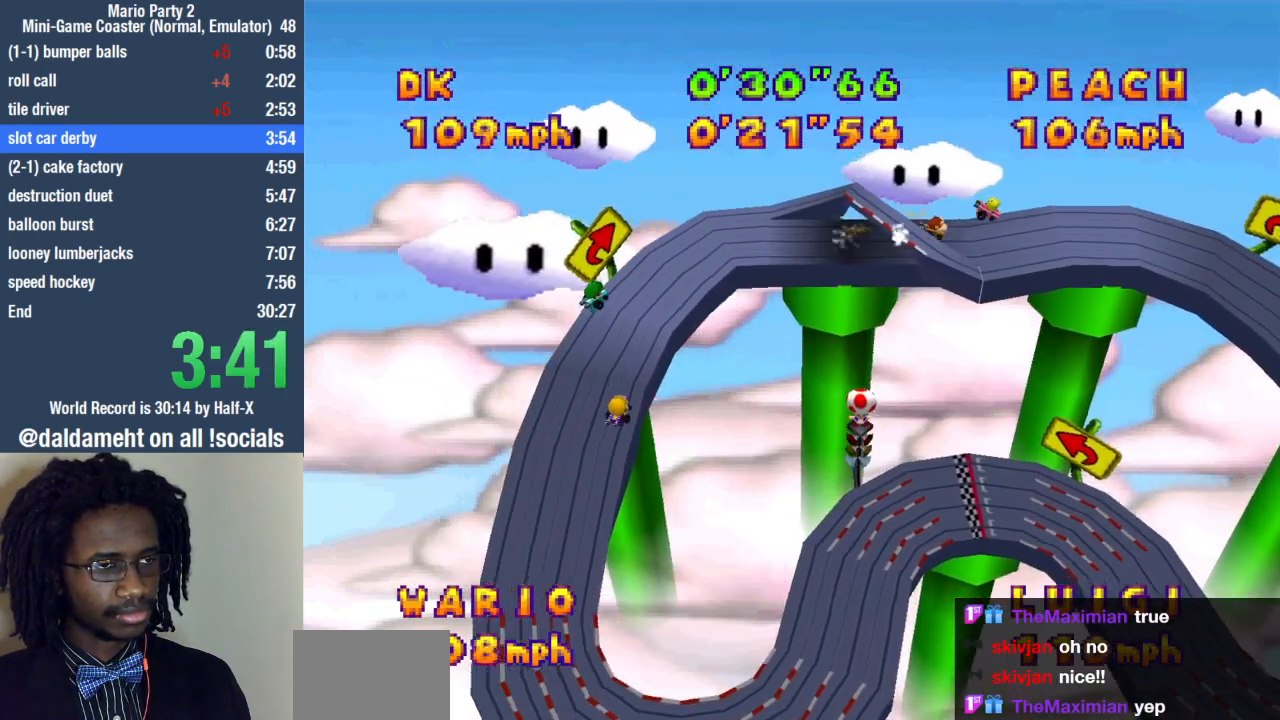
{"buttons": [], "left_stick": "left", "right_stick": "center", "events": [[67, "left_stick", "left"]]}
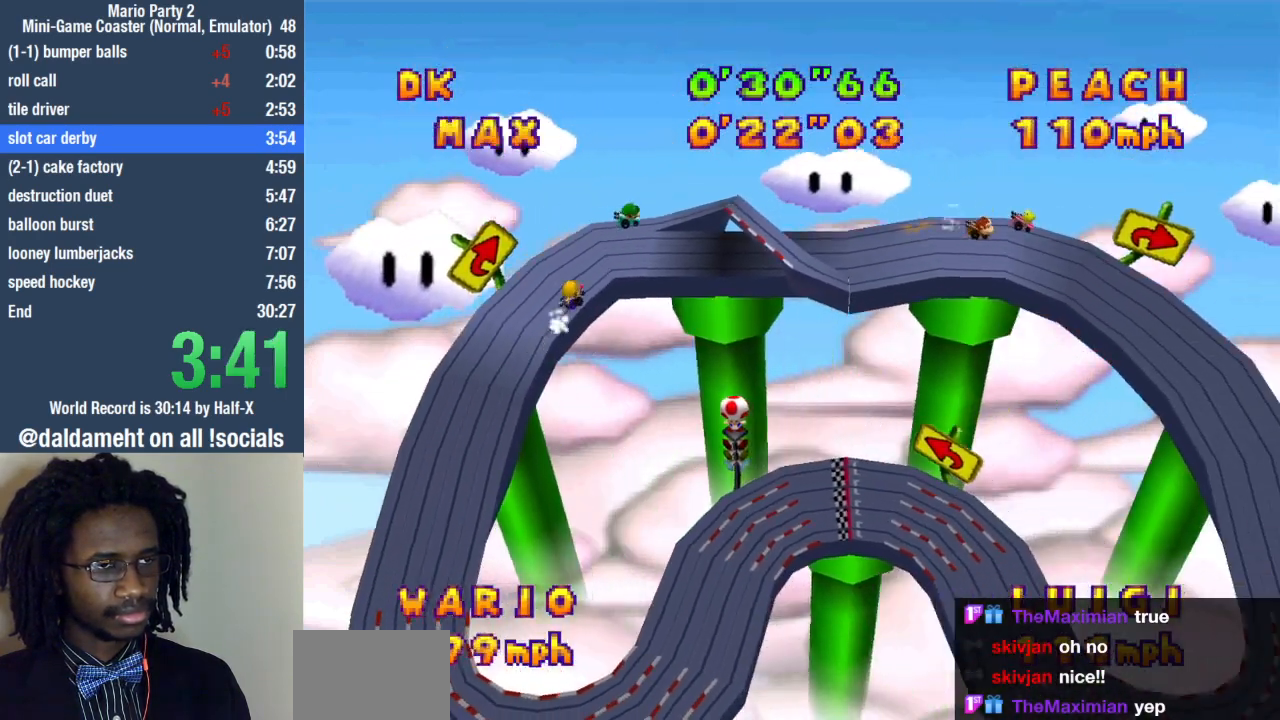
{"buttons": [], "left_stick": "center", "right_stick": "center", "events": [[467, "left_stick", "center"]]}
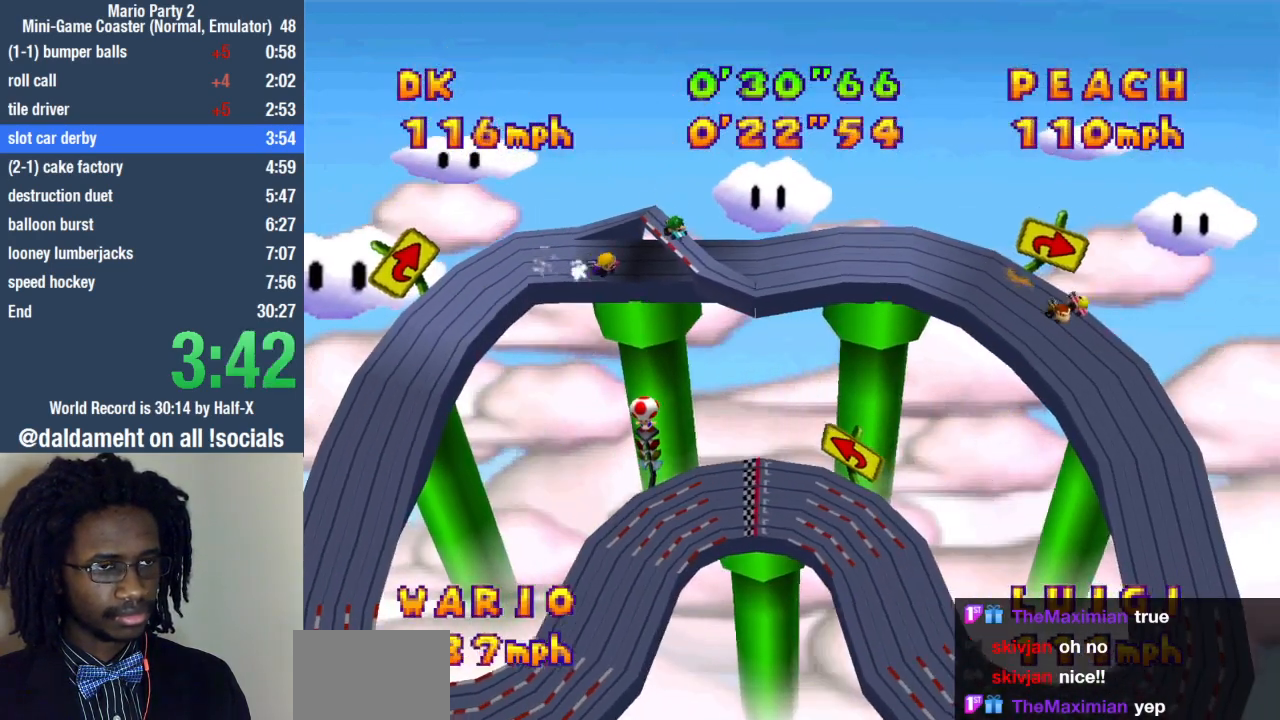
{"buttons": [], "left_stick": "right", "right_stick": "center", "events": [[33, "left_stick", "right"]]}
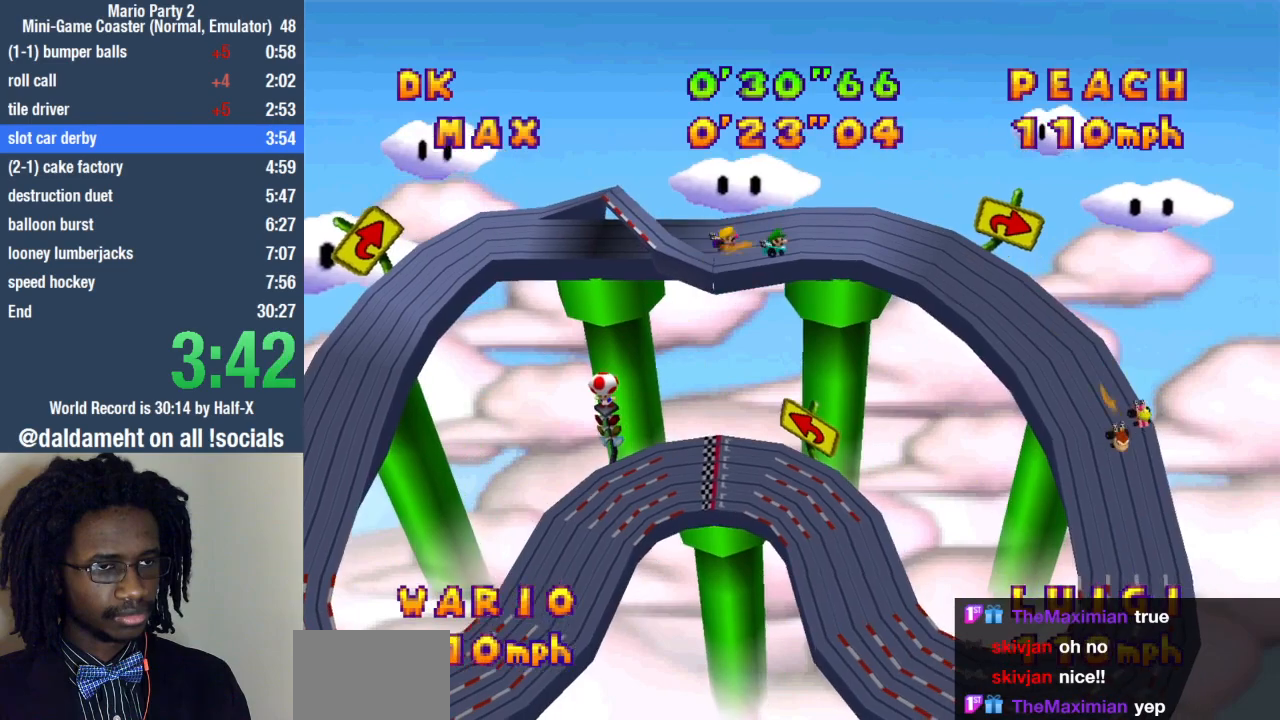
{"buttons": [], "left_stick": "left", "right_stick": "center", "events": [[433, "left_stick", "center"], [500, "left_stick", "left"]]}
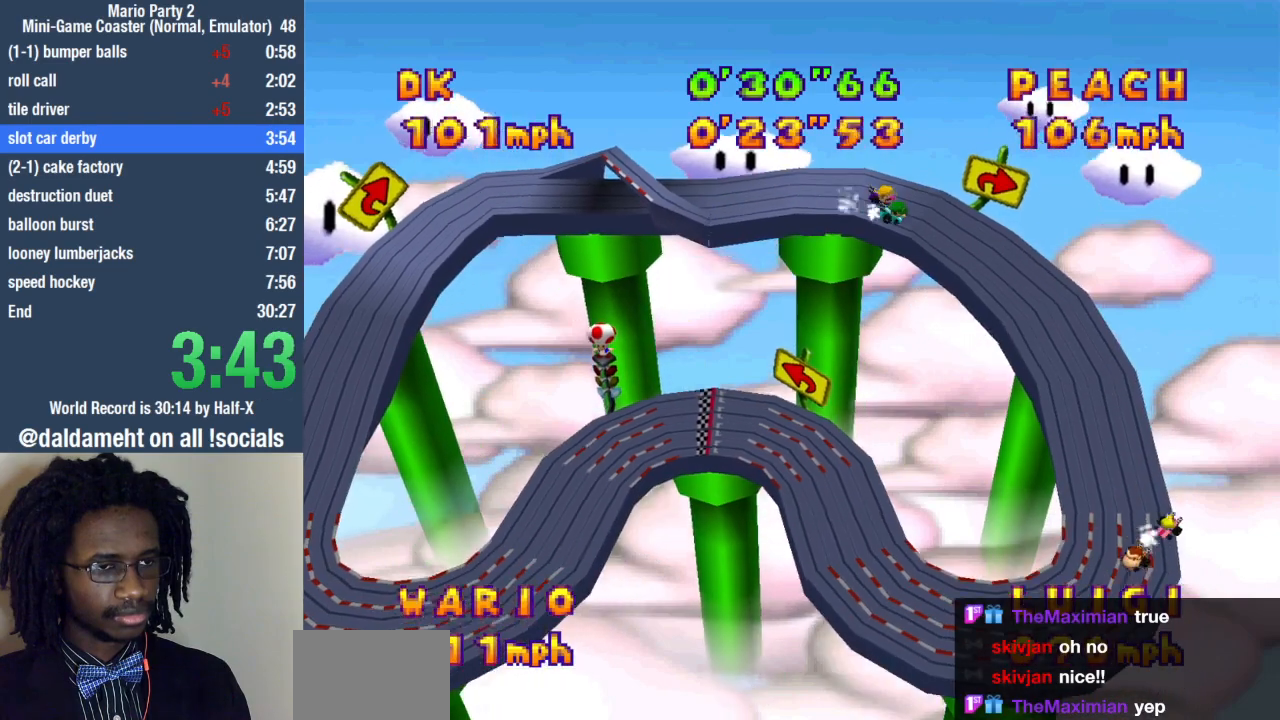
{"buttons": [], "left_stick": "left", "right_stick": "center", "events": []}
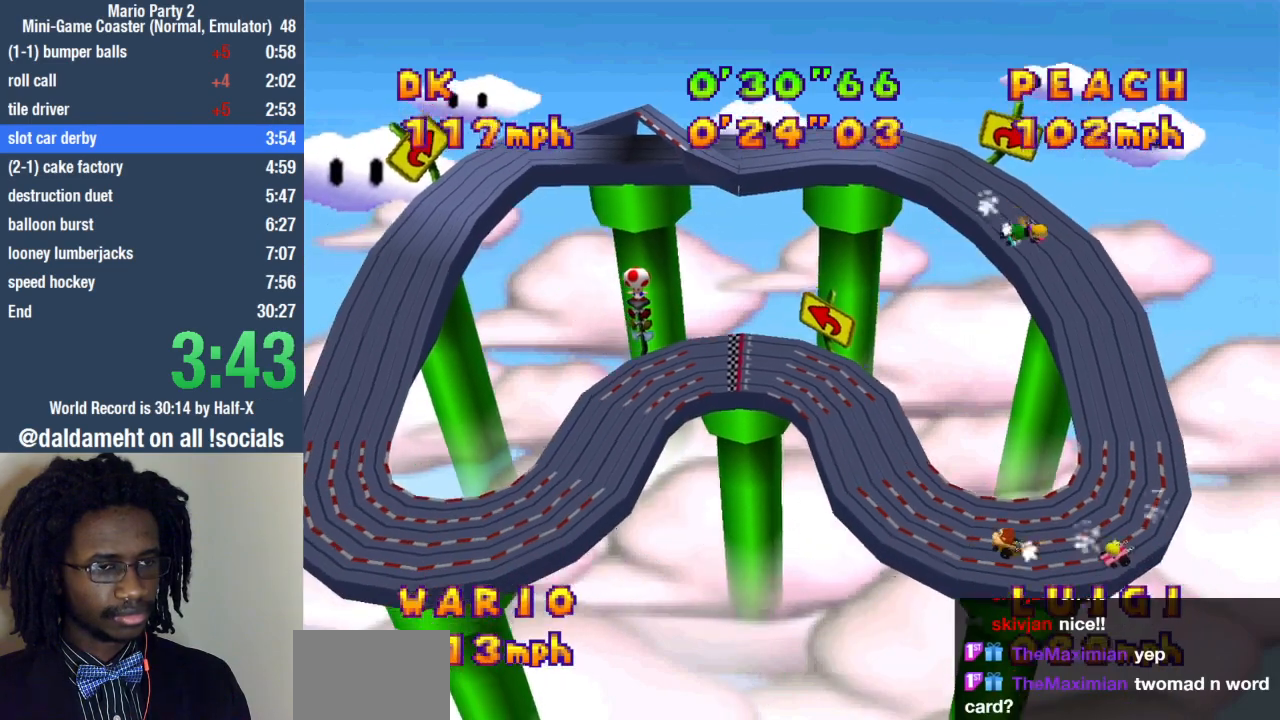
{"buttons": [], "left_stick": "right", "right_stick": "center", "events": [[67, "left_stick", "center"], [133, "left_stick", "right"]]}
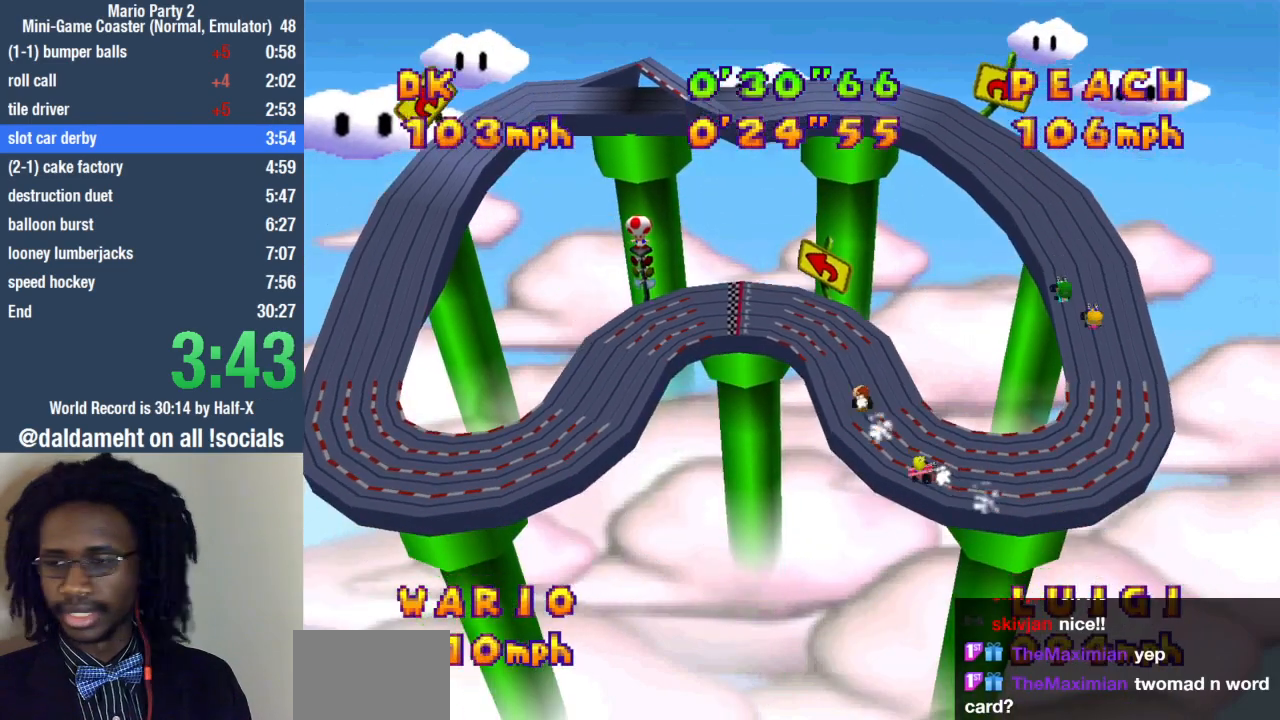
{"buttons": [], "left_stick": "left", "right_stick": "center", "events": [[333, "left_stick", "center"], [400, "left_stick", "left"]]}
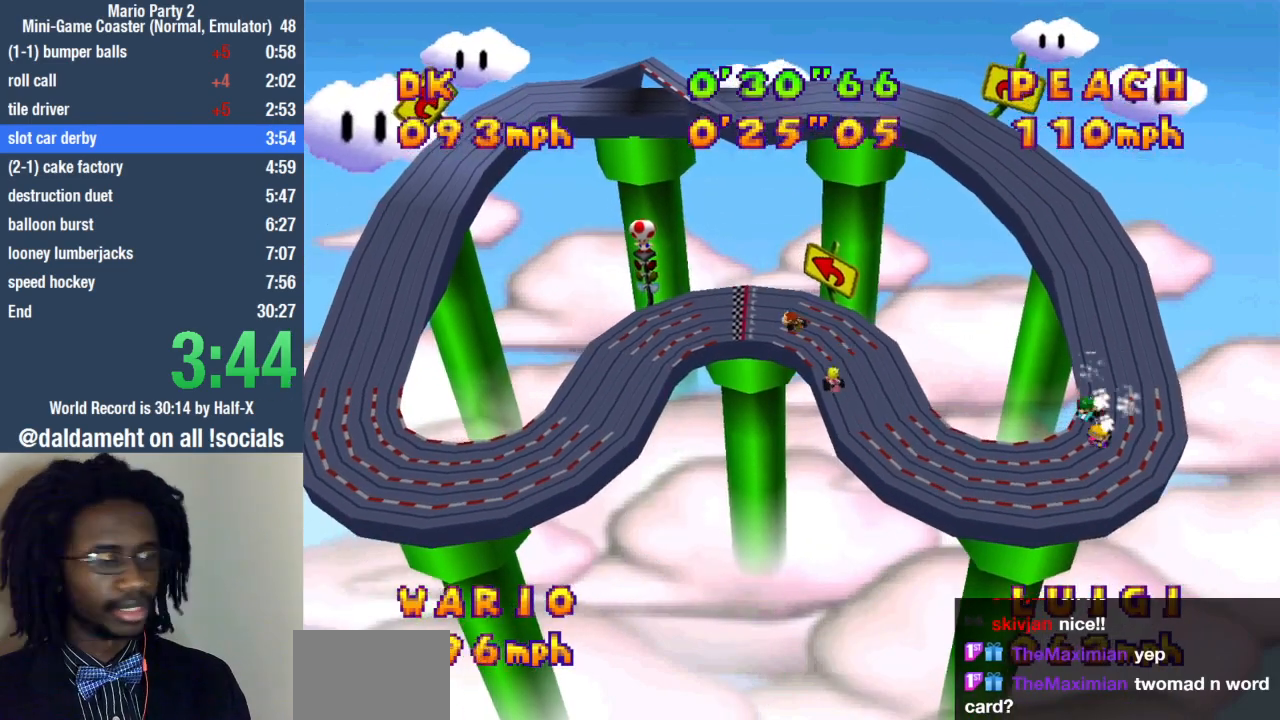
{"buttons": [], "left_stick": "left", "right_stick": "center", "events": []}
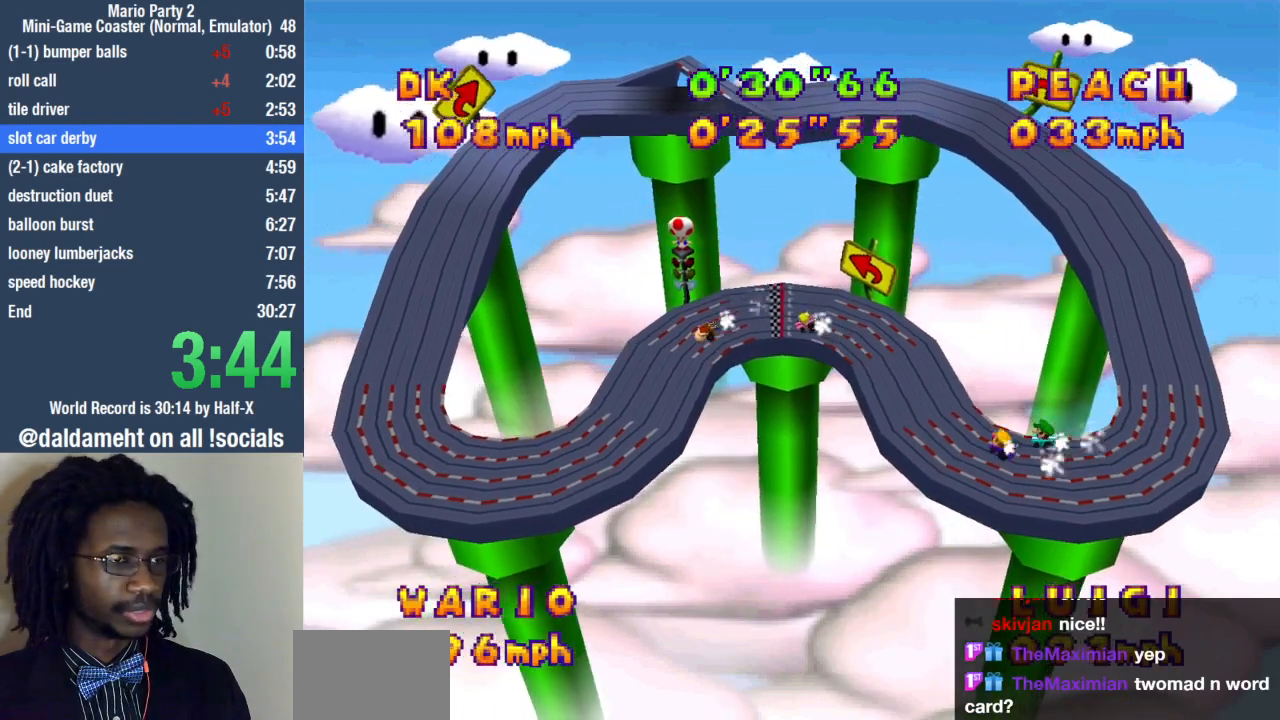
{"buttons": [], "left_stick": "right", "right_stick": "center", "events": [[367, "left_stick", "center"], [467, "left_stick", "right"]]}
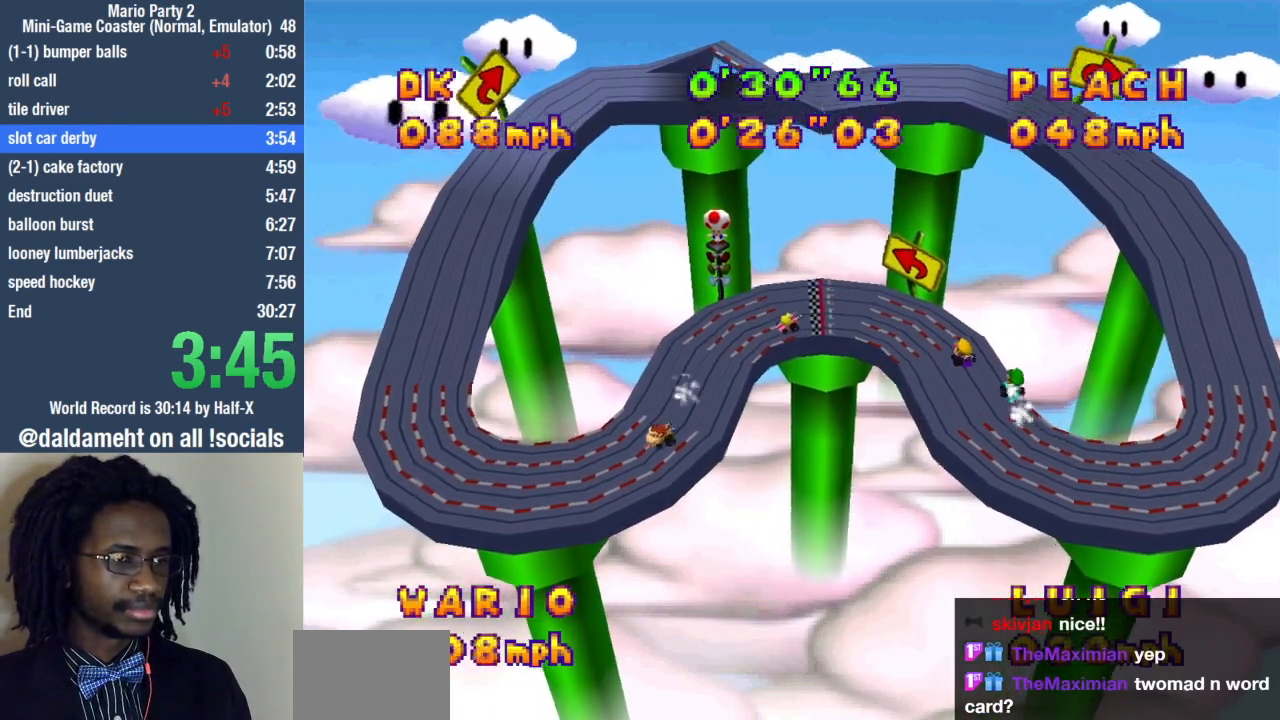
{"buttons": [], "left_stick": "right", "right_stick": "center", "events": []}